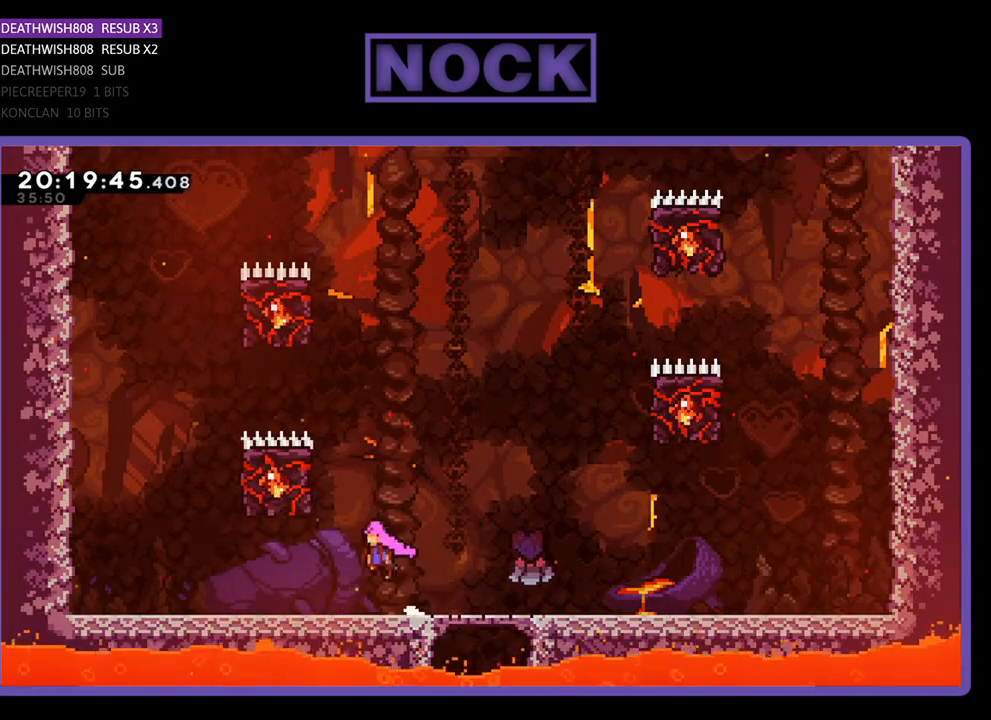
Gameplay with a controller (PlayStation layout); each line is a JSON object with the inputs held at the frame after it. "events" lists button and stick changes between this image and that frame as [ms after this image, input, new state], when the widget could be followed in between.
{"buttons": ["R2", "DPAD_RIGHT"], "left_stick": "center", "right_stick": "center", "events": [[400, "CROSS", "up"], [433, "DPAD_LEFT", "up"], [467, "DPAD_RIGHT", "down"], [467, "DPAD_UP", "up"]]}
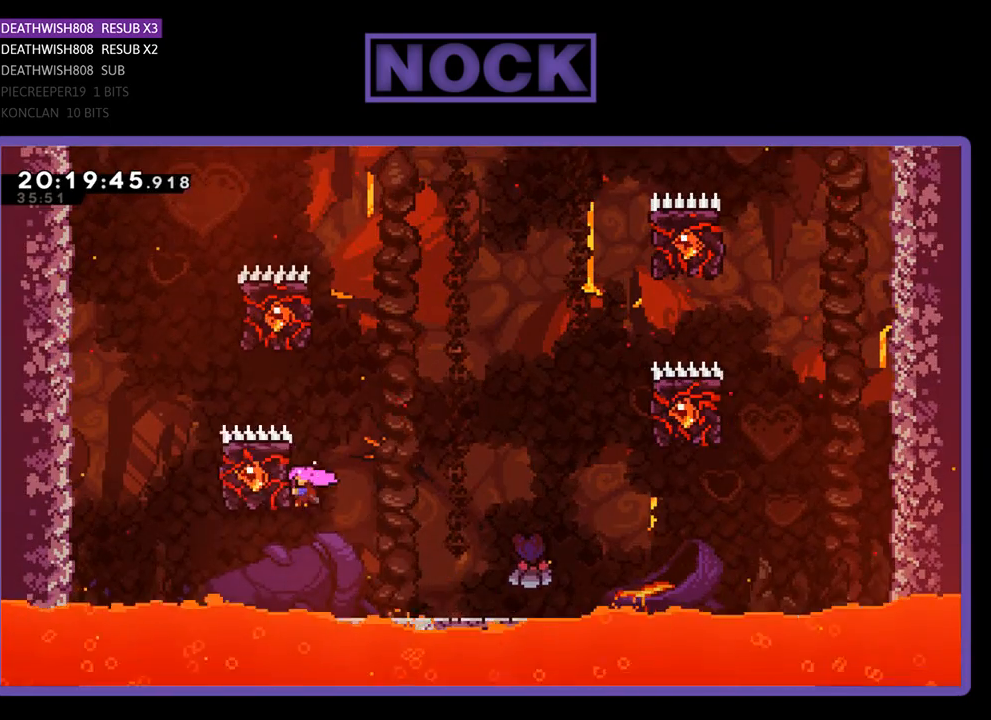
{"buttons": ["CROSS", "R2", "DPAD_UP", "DPAD_RIGHT"], "left_stick": "center", "right_stick": "center", "events": [[167, "DPAD_UP", "down"], [233, "CROSS", "down"]]}
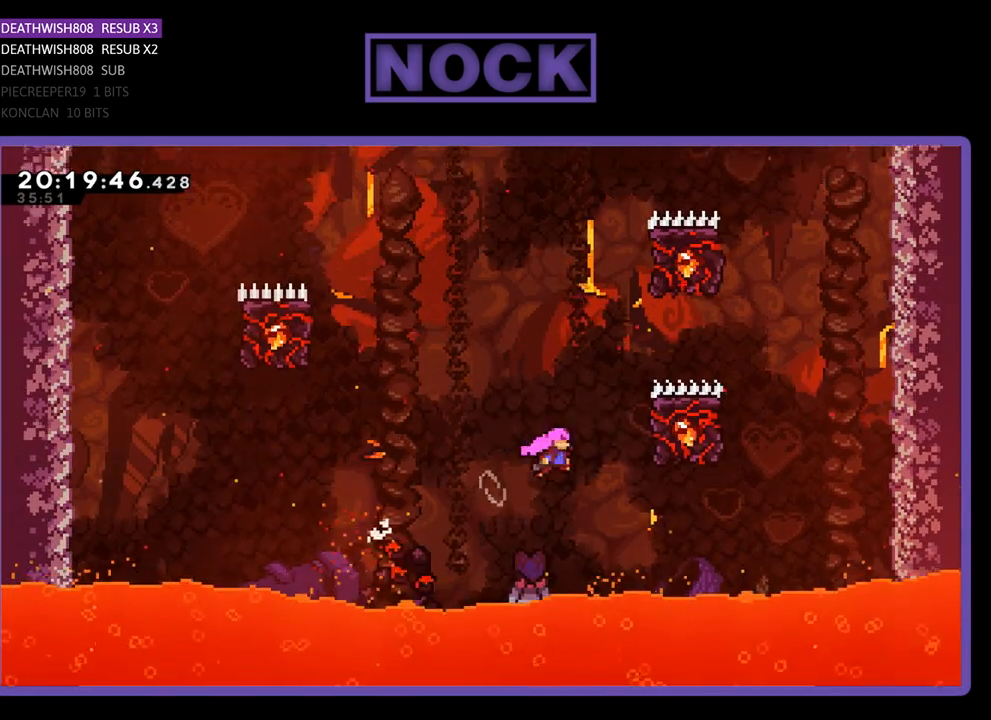
{"buttons": ["R2", "DPAD_UP", "DPAD_LEFT"], "left_stick": "center", "right_stick": "center", "events": [[300, "CROSS", "up"], [300, "DPAD_LEFT", "down"], [300, "DPAD_RIGHT", "up"]]}
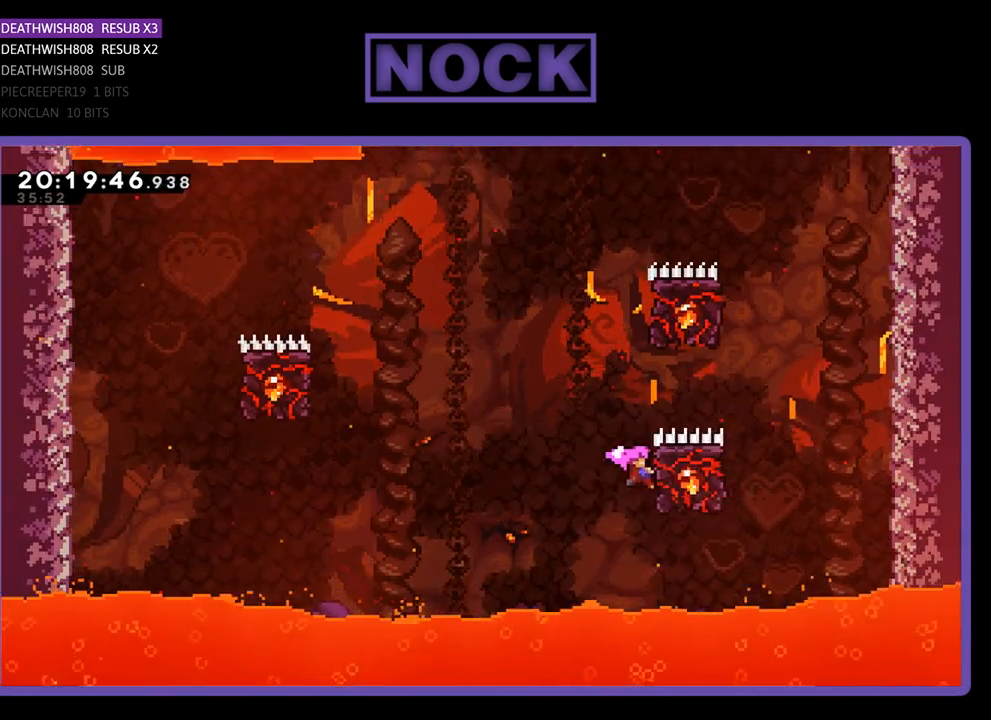
{"buttons": ["CROSS", "R2", "DPAD_UP", "DPAD_LEFT"], "left_stick": "center", "right_stick": "center", "events": [[100, "CROSS", "down"]]}
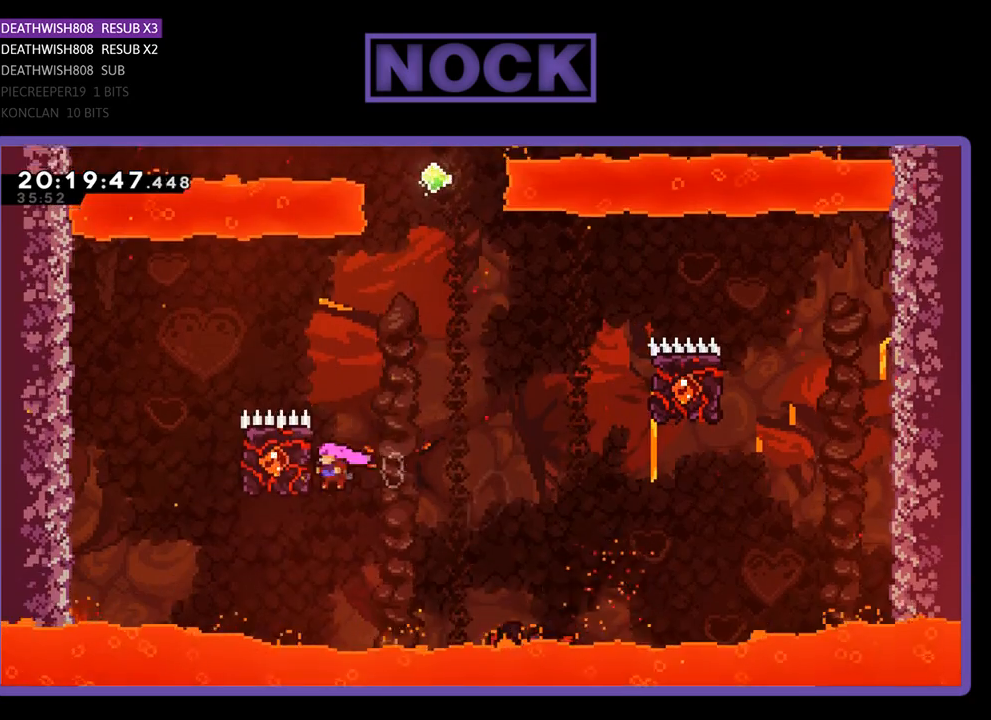
{"buttons": ["R2", "DPAD_RIGHT"], "left_stick": "center", "right_stick": "center", "events": [[33, "CROSS", "up"], [200, "DPAD_LEFT", "up"], [200, "DPAD_UP", "up"], [333, "DPAD_RIGHT", "down"]]}
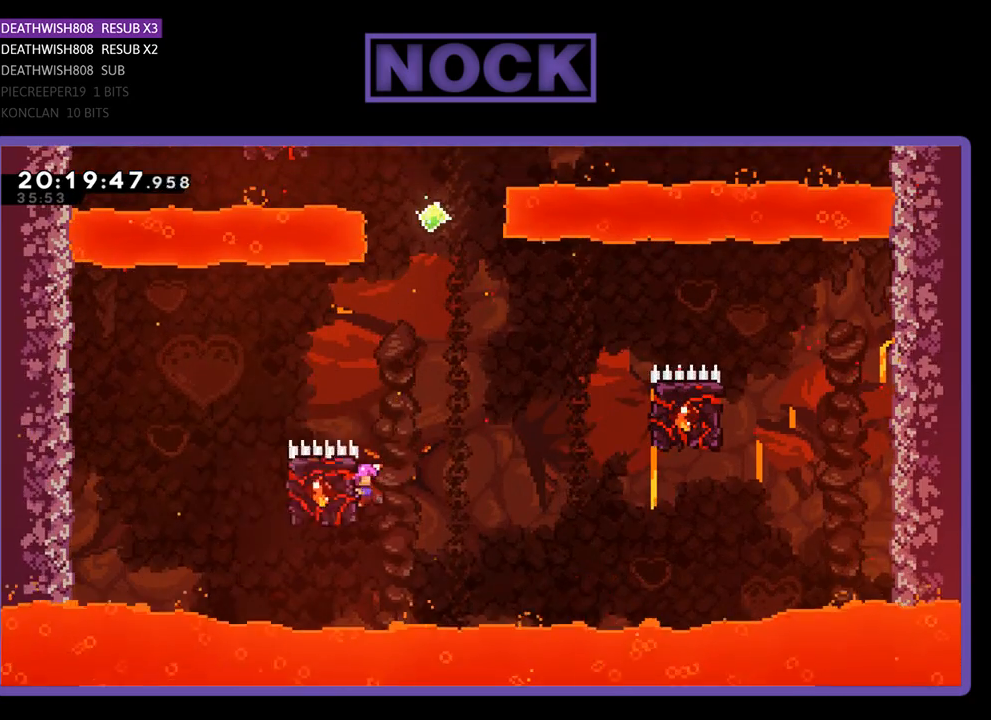
{"buttons": ["CROSS", "R2", "DPAD_RIGHT"], "left_stick": "center", "right_stick": "center", "events": [[67, "CROSS", "down"]]}
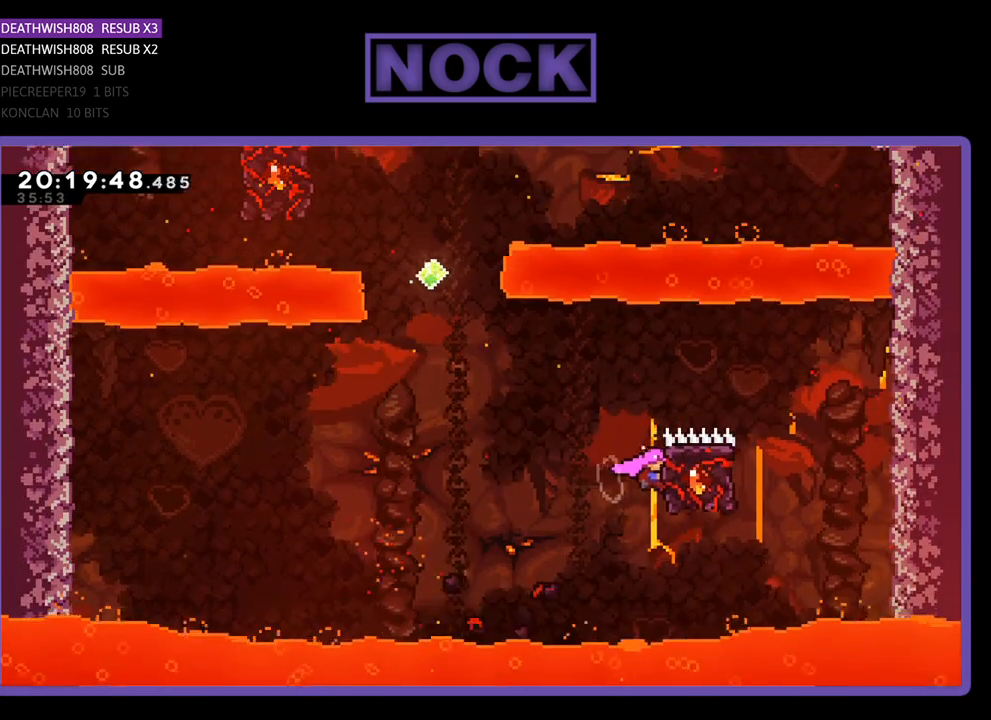
{"buttons": ["CROSS", "R2", "DPAD_UP", "DPAD_LEFT"], "left_stick": "center", "right_stick": "center", "events": [[33, "CROSS", "up"], [100, "DPAD_UP", "down"], [133, "DPAD_RIGHT", "up"], [167, "DPAD_LEFT", "down"], [367, "CROSS", "down"]]}
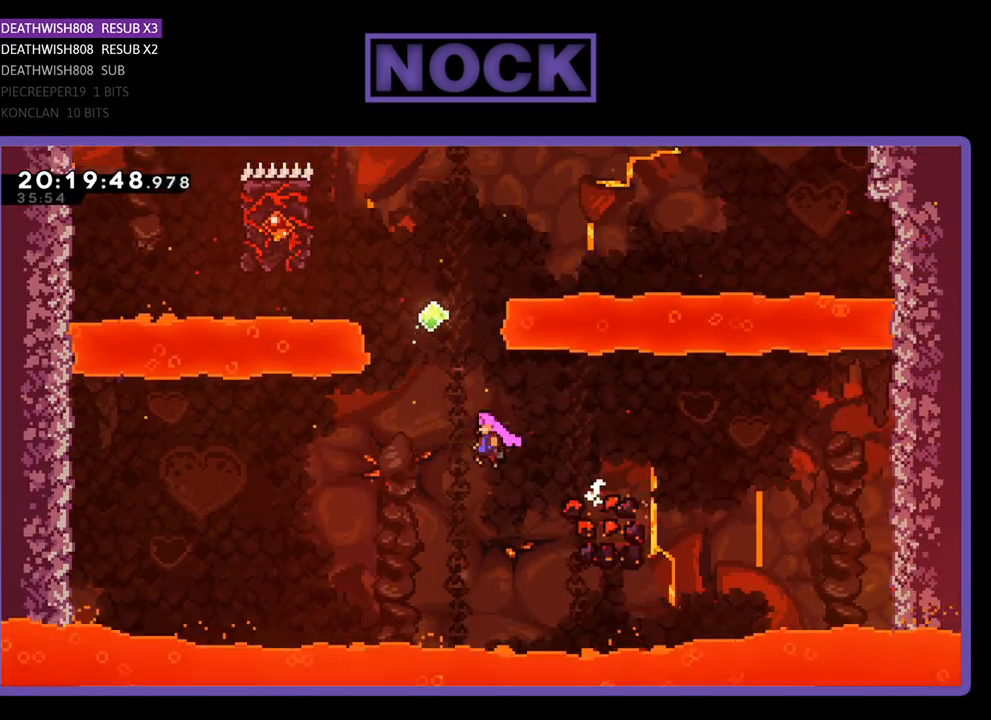
{"buttons": ["R2", "DPAD_UP"], "left_stick": "center", "right_stick": "center", "events": [[33, "DPAD_LEFT", "up"], [67, "CROSS", "up"], [133, "CIRCLE", "down"], [500, "CIRCLE", "up"]]}
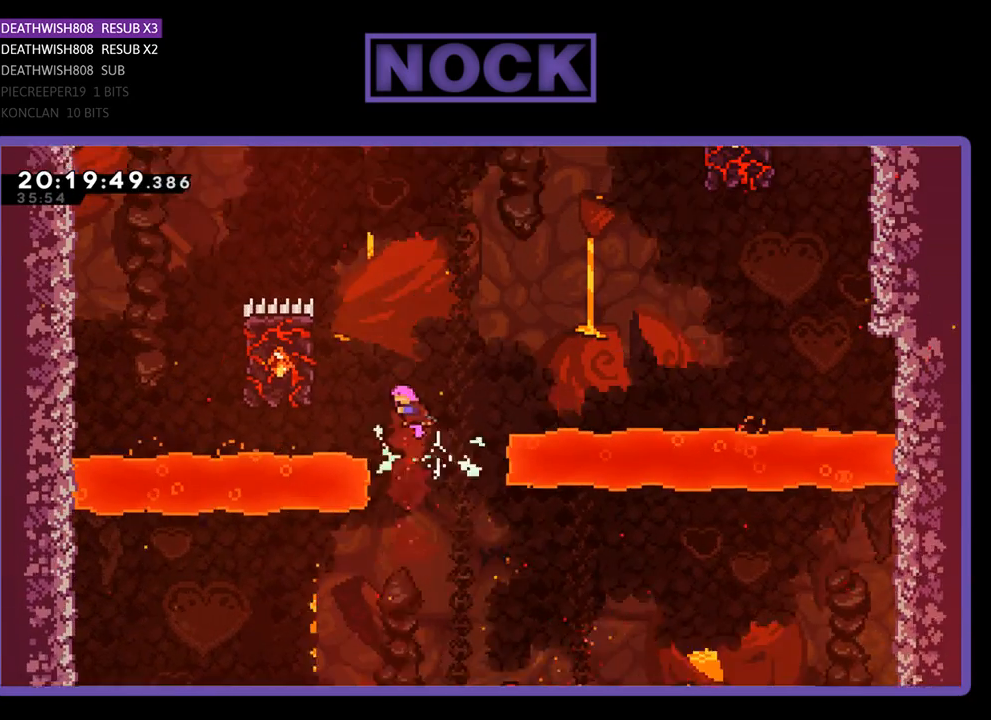
{"buttons": ["R2", "DPAD_UP", "DPAD_LEFT"], "left_stick": "center", "right_stick": "center", "events": [[67, "CIRCLE", "down"], [133, "DPAD_LEFT", "down"], [400, "CIRCLE", "up"]]}
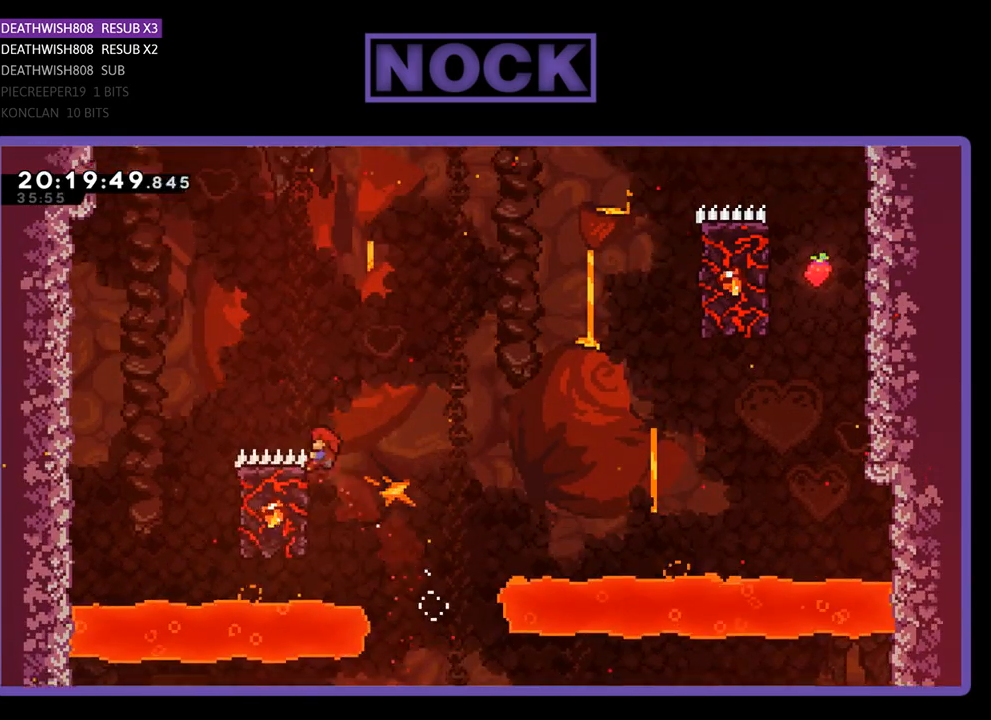
{"buttons": ["CROSS", "R2", "DPAD_UP", "DPAD_RIGHT"], "left_stick": "center", "right_stick": "center", "events": [[167, "DPAD_LEFT", "up"], [267, "DPAD_RIGHT", "down"], [433, "CROSS", "down"]]}
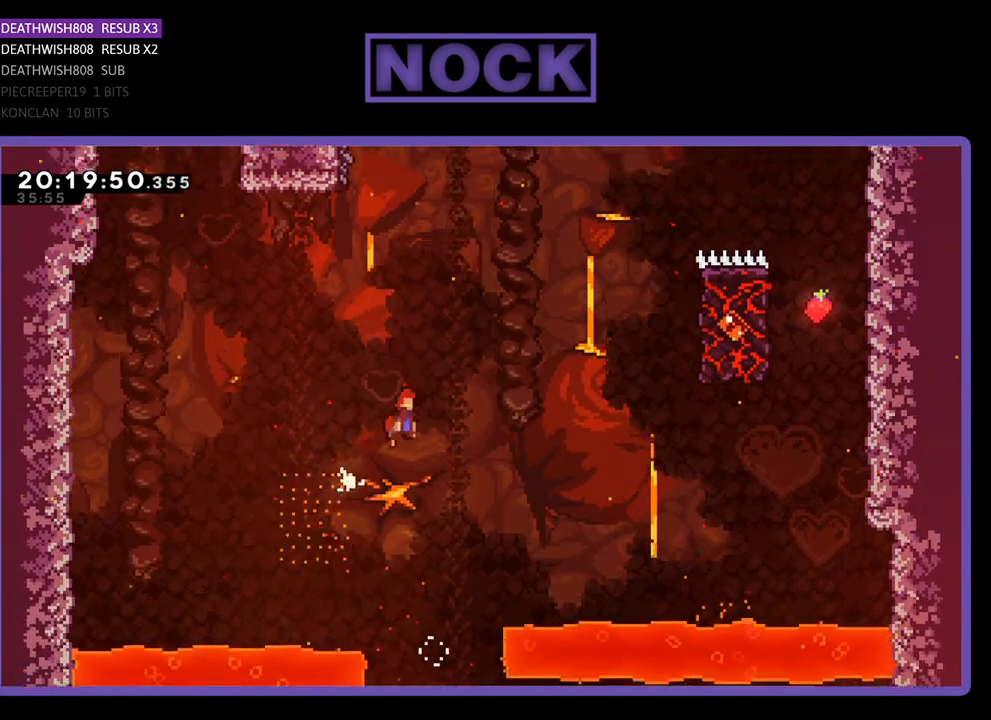
{"buttons": ["CROSS", "R2", "DPAD_RIGHT"], "left_stick": "center", "right_stick": "center", "events": [[267, "DPAD_UP", "up"]]}
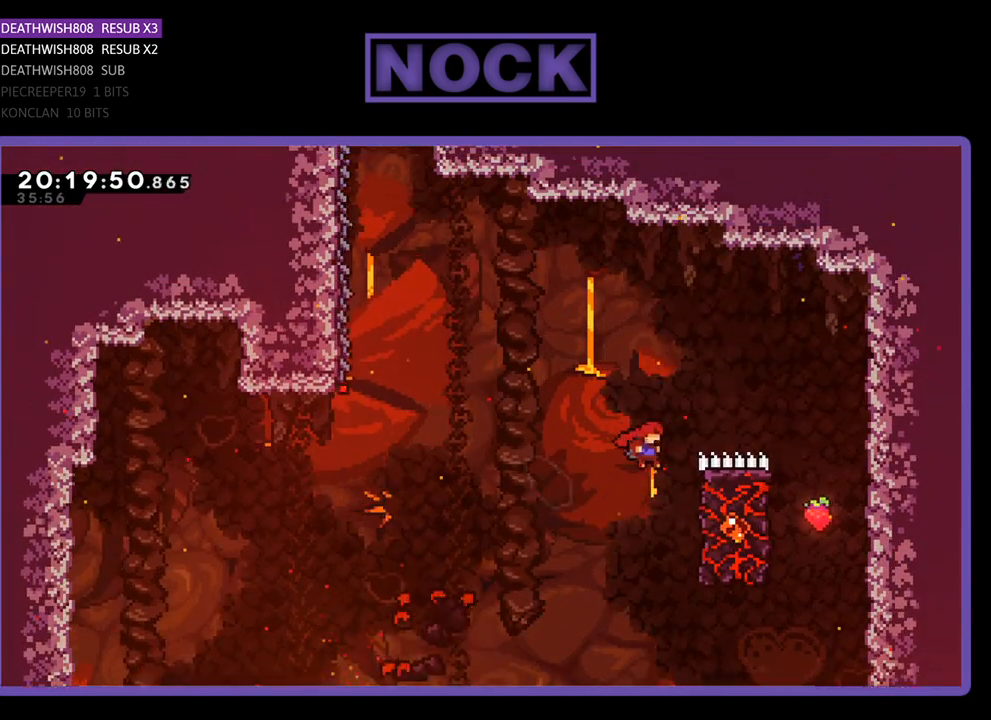
{"buttons": ["CROSS", "R2", "DPAD_RIGHT"], "left_stick": "center", "right_stick": "center", "events": [[33, "CROSS", "up"], [267, "CROSS", "down"]]}
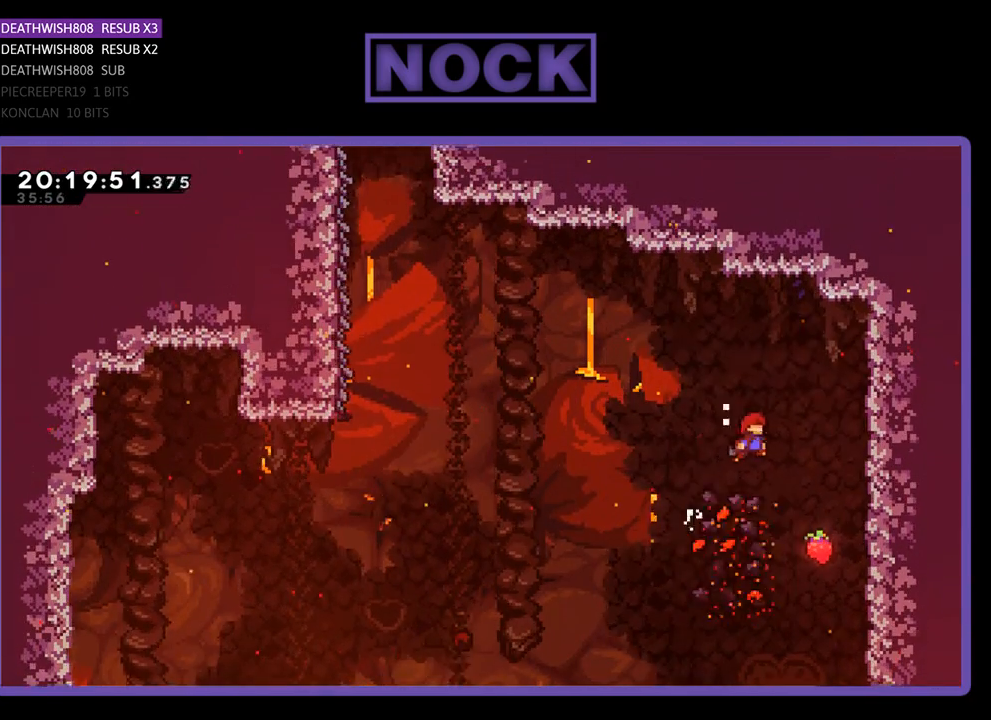
{"buttons": ["R2", "DPAD_UP", "DPAD_RIGHT"], "left_stick": "center", "right_stick": "center", "events": [[300, "CROSS", "up"], [367, "DPAD_RIGHT", "up"], [500, "DPAD_RIGHT", "down"], [500, "DPAD_UP", "down"]]}
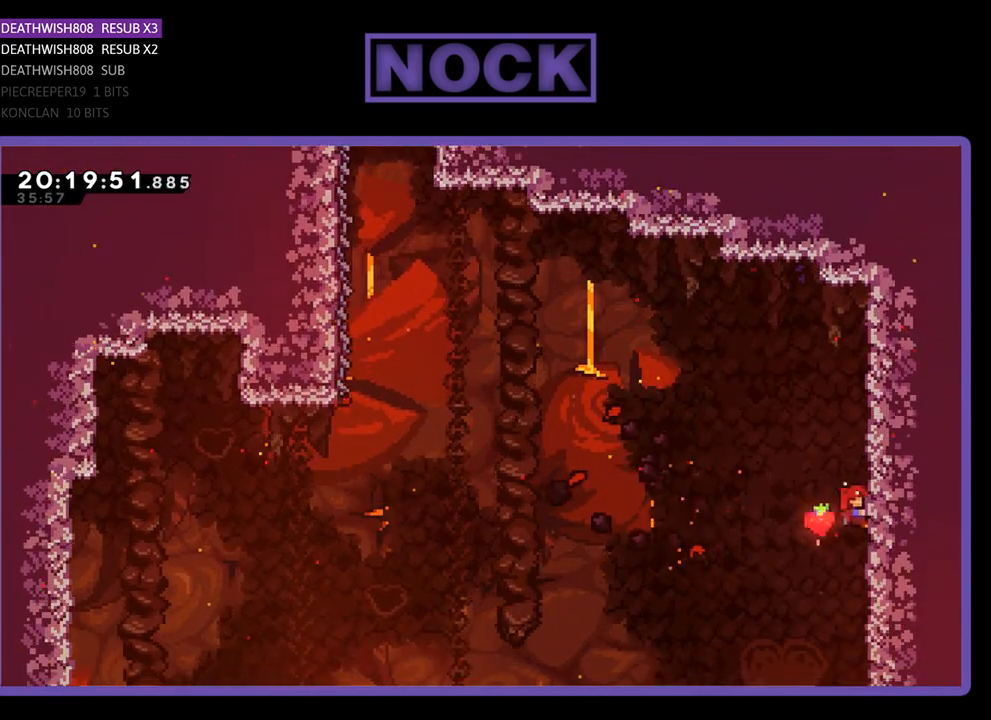
{"buttons": ["R2", "DPAD_UP"], "left_stick": "center", "right_stick": "center", "events": [[33, "DPAD_RIGHT", "up"], [67, "DPAD_LEFT", "down"], [100, "DPAD_LEFT", "up"], [200, "DPAD_RIGHT", "down"], [367, "DPAD_RIGHT", "up"], [367, "DPAD_UP", "up"], [433, "DPAD_UP", "down"]]}
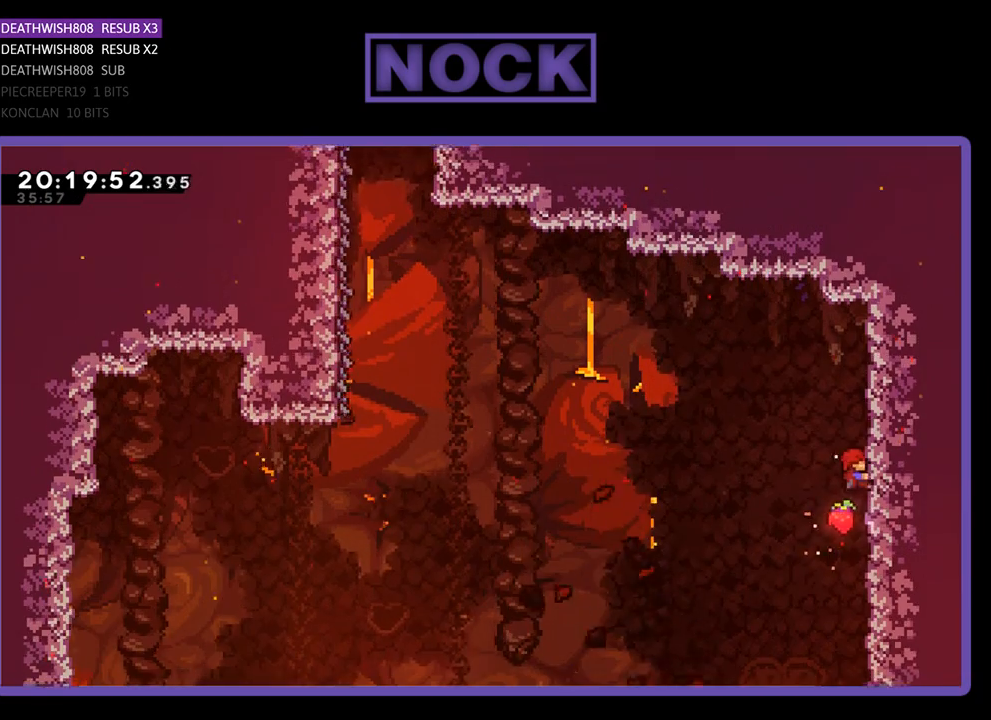
{"buttons": ["R2", "DPAD_LEFT"], "left_stick": "center", "right_stick": "center", "events": [[300, "DPAD_LEFT", "down"], [333, "DPAD_UP", "up"], [367, "DPAD_LEFT", "up"], [433, "DPAD_LEFT", "down"]]}
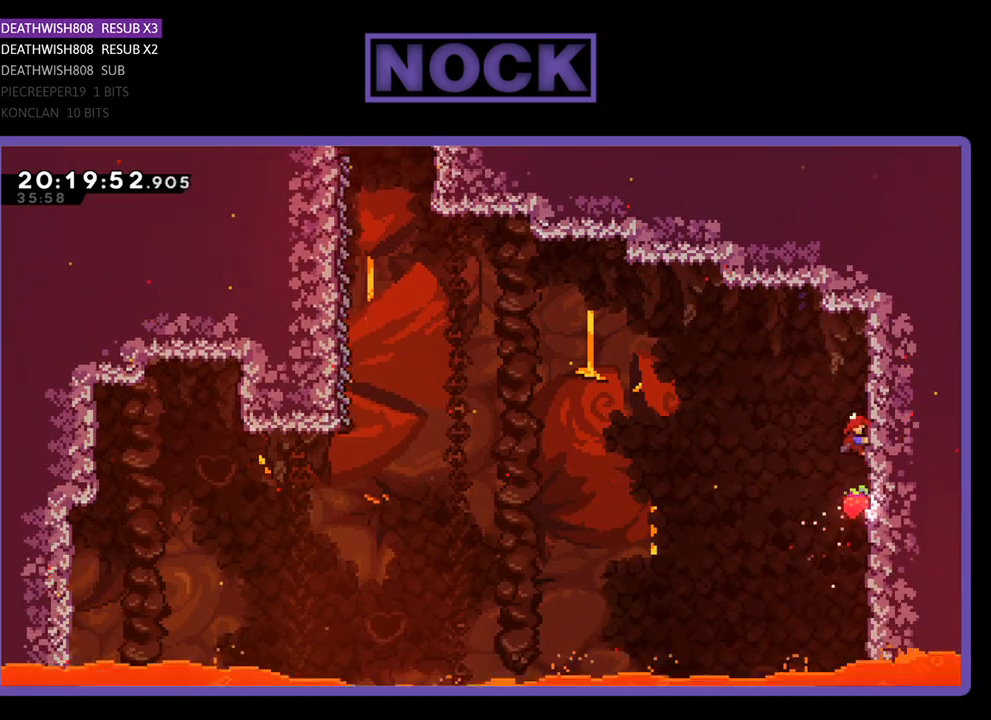
{"buttons": ["CROSS", "R2", "DPAD_UP", "DPAD_LEFT"], "left_stick": "center", "right_stick": "center", "events": [[133, "CROSS", "down"], [200, "DPAD_UP", "down"]]}
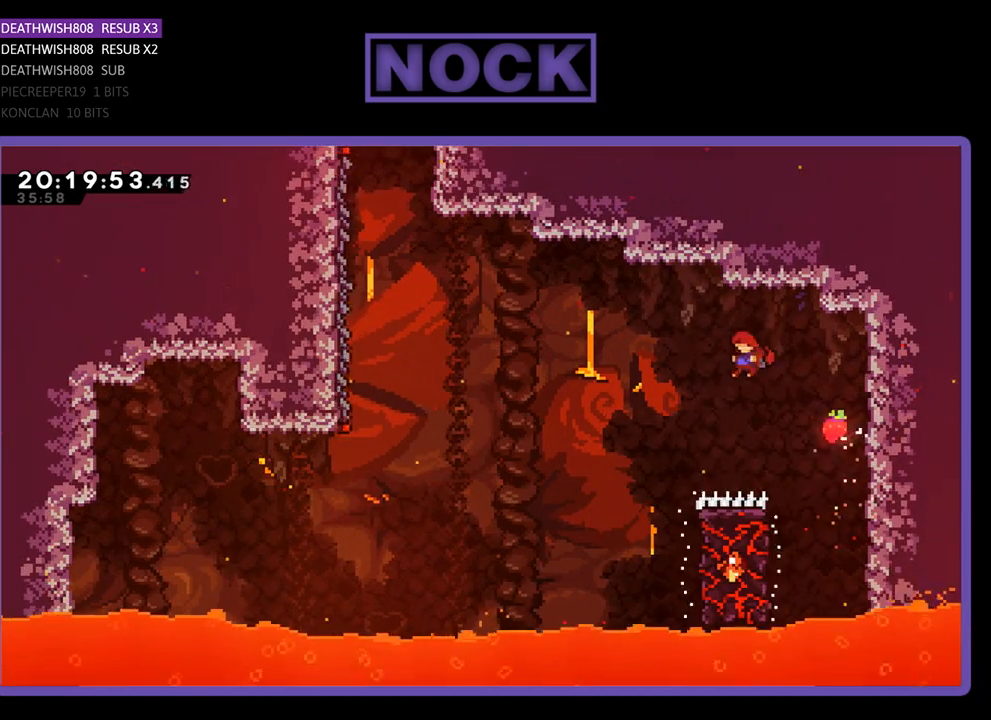
{"buttons": ["R2", "DPAD_UP", "DPAD_RIGHT"], "left_stick": "center", "right_stick": "center", "events": [[167, "DPAD_UP", "up"], [267, "DPAD_LEFT", "up"], [333, "DPAD_RIGHT", "down"], [367, "DPAD_UP", "down"], [400, "CROSS", "up"]]}
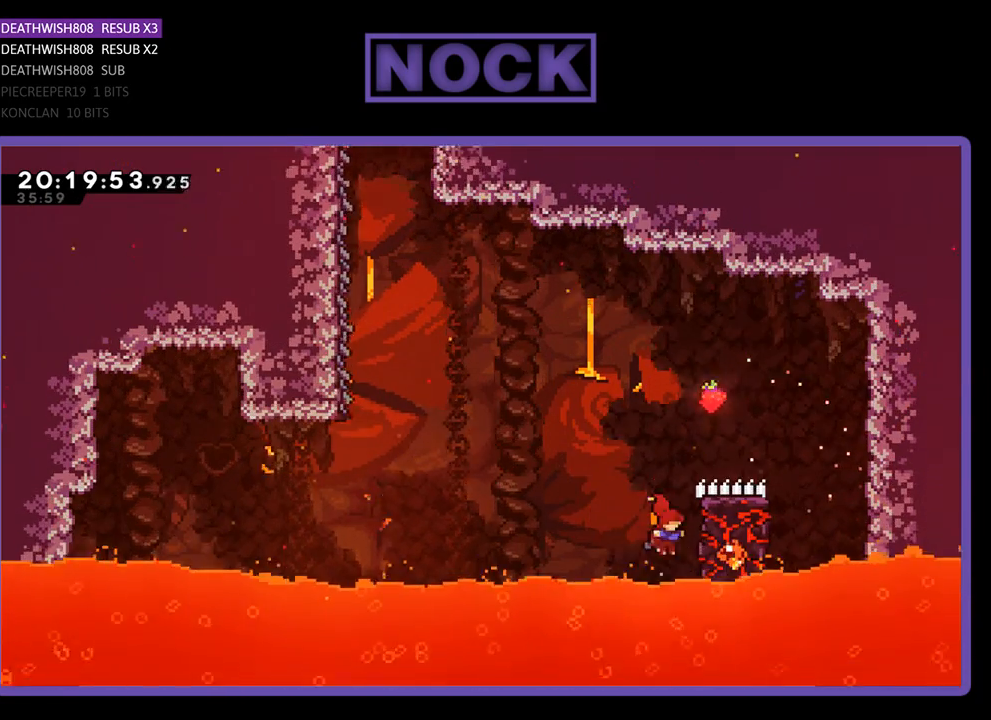
{"buttons": ["CIRCLE", "R2", "DPAD_UP", "DPAD_LEFT"], "left_stick": "center", "right_stick": "center", "events": [[167, "CIRCLE", "down"], [233, "DPAD_RIGHT", "up"], [500, "DPAD_LEFT", "down"]]}
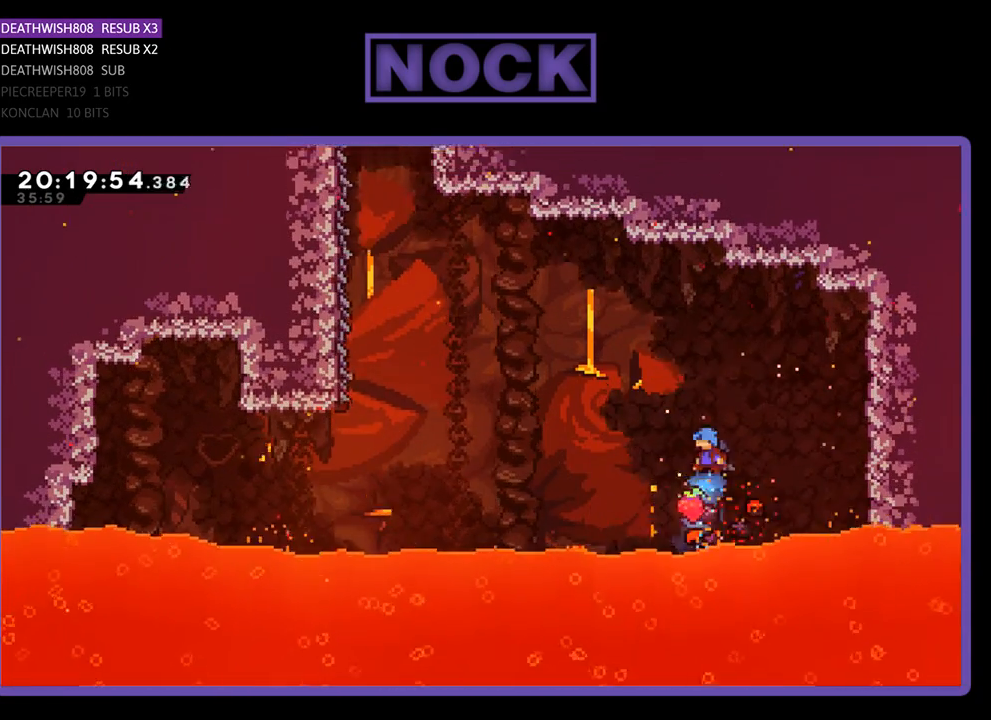
{"buttons": ["CROSS", "R2", "DPAD_UP", "DPAD_LEFT"], "left_stick": "center", "right_stick": "center", "events": [[167, "CIRCLE", "up"], [333, "CROSS", "down"]]}
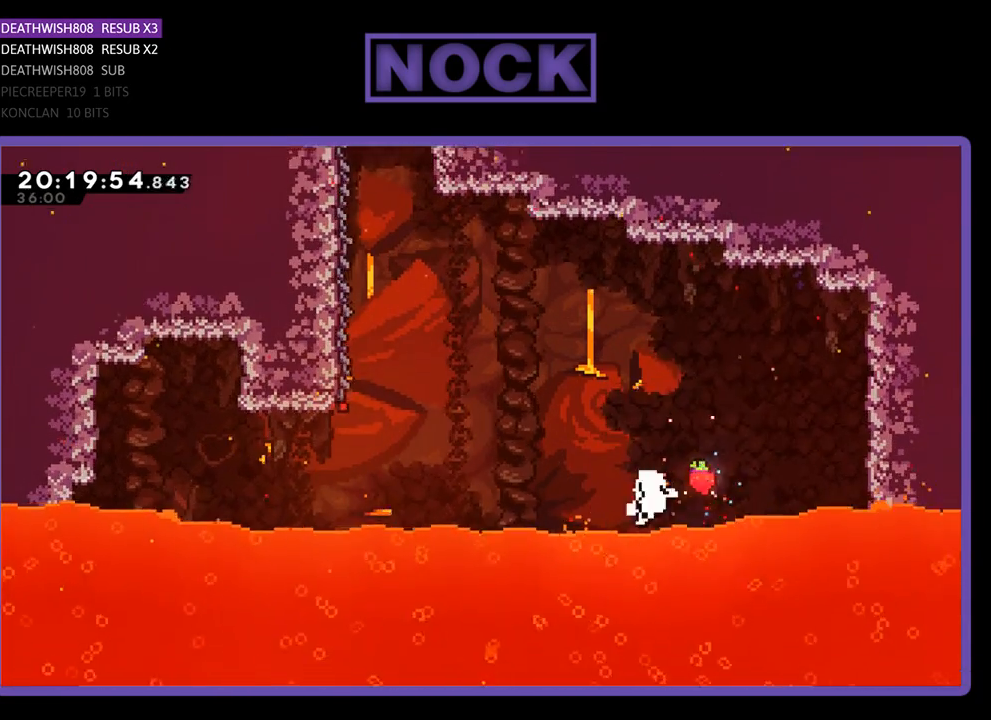
{"buttons": [], "left_stick": "center", "right_stick": "center", "events": [[67, "DPAD_LEFT", "up"], [67, "R2", "up"], [100, "CROSS", "up"], [100, "DPAD_UP", "up"]]}
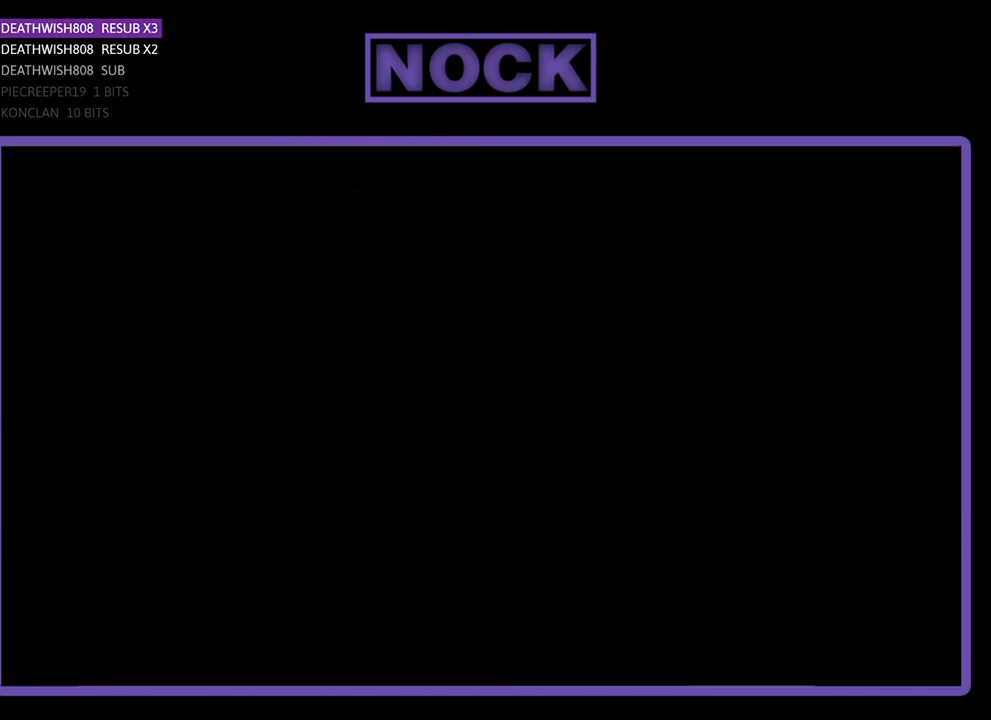
{"buttons": [], "left_stick": "center", "right_stick": "center", "events": []}
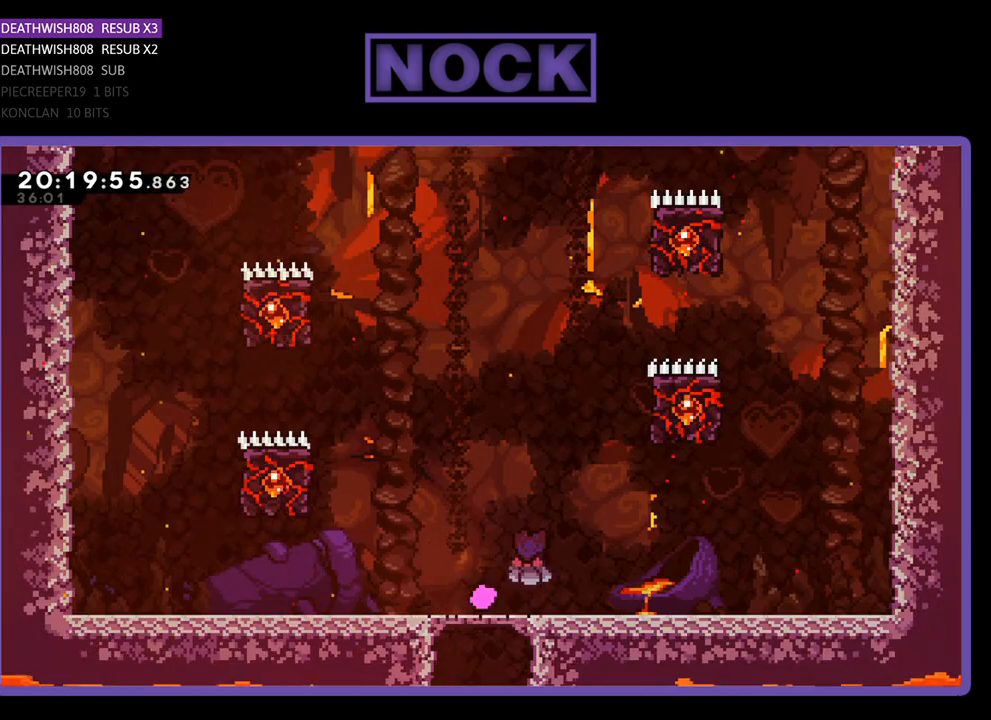
{"buttons": ["R2", "DPAD_UP", "DPAD_LEFT"], "left_stick": "center", "right_stick": "center", "events": [[200, "DPAD_LEFT", "down"], [233, "R2", "down"], [333, "DPAD_UP", "down"]]}
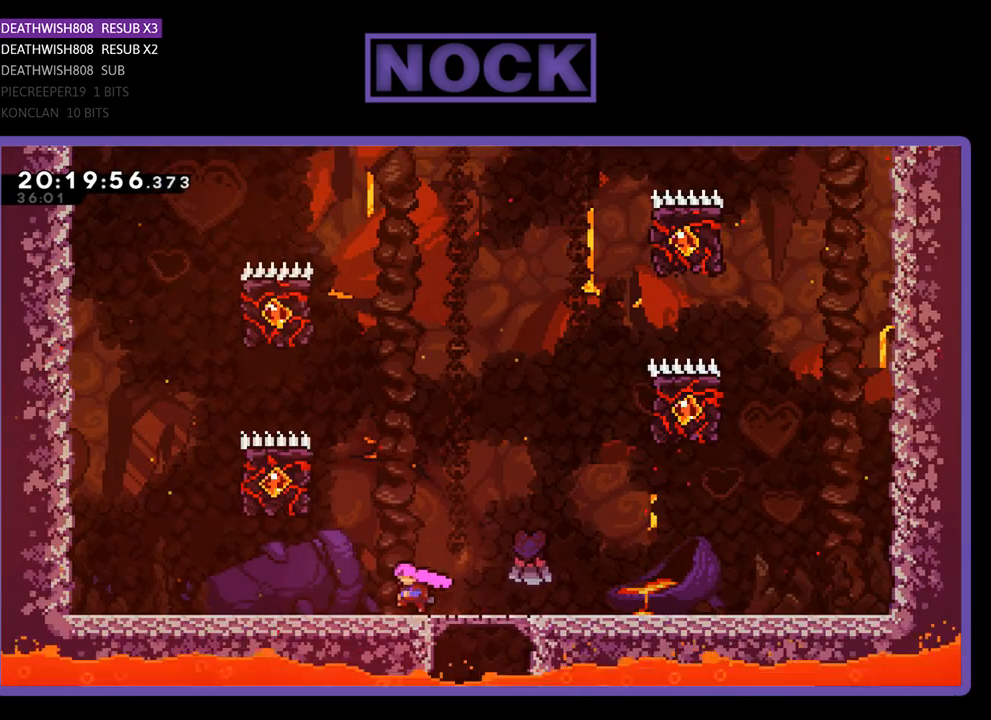
{"buttons": ["CROSS", "R2", "DPAD_UP", "DPAD_LEFT"], "left_stick": "center", "right_stick": "center", "events": [[33, "CROSS", "down"]]}
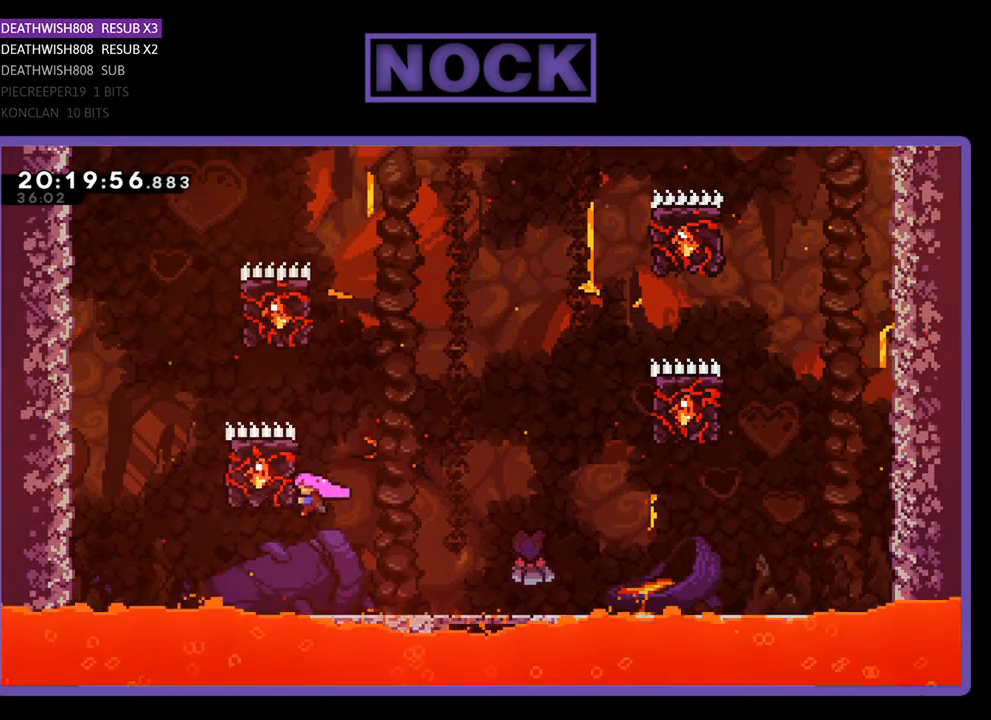
{"buttons": ["CROSS", "R2", "DPAD_UP", "DPAD_RIGHT"], "left_stick": "center", "right_stick": "center", "events": [[33, "DPAD_LEFT", "up"], [33, "DPAD_UP", "up"], [67, "CROSS", "up"], [300, "DPAD_RIGHT", "down"], [333, "DPAD_UP", "down"], [433, "CROSS", "down"]]}
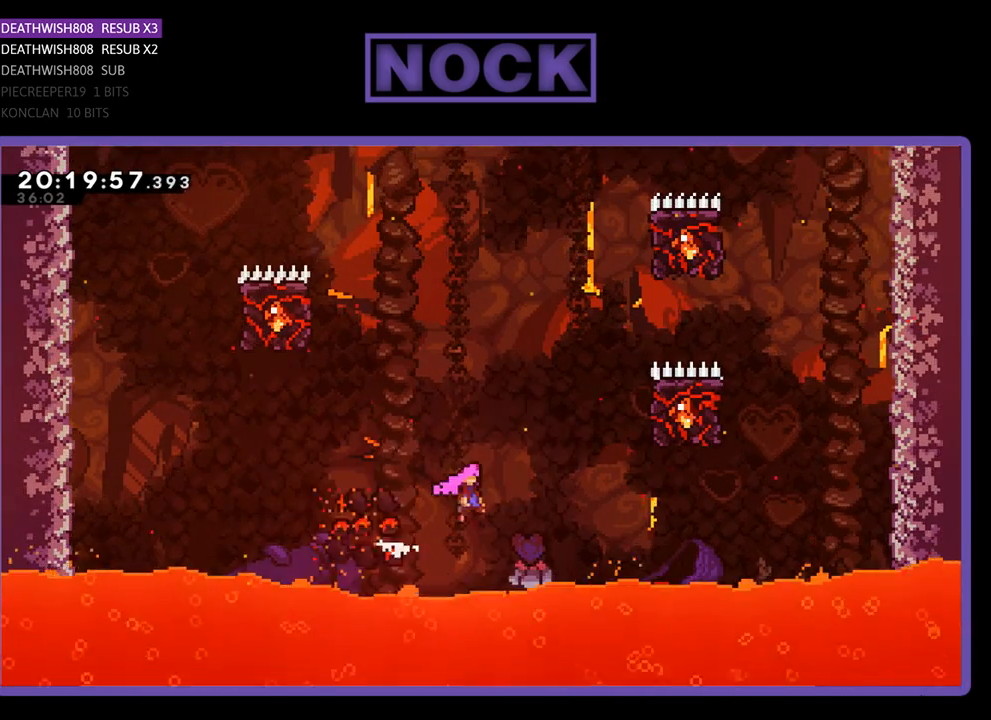
{"buttons": ["R2", "DPAD_UP", "DPAD_LEFT"], "left_stick": "center", "right_stick": "center", "events": [[333, "DPAD_RIGHT", "up"], [433, "CROSS", "up"], [467, "DPAD_LEFT", "down"]]}
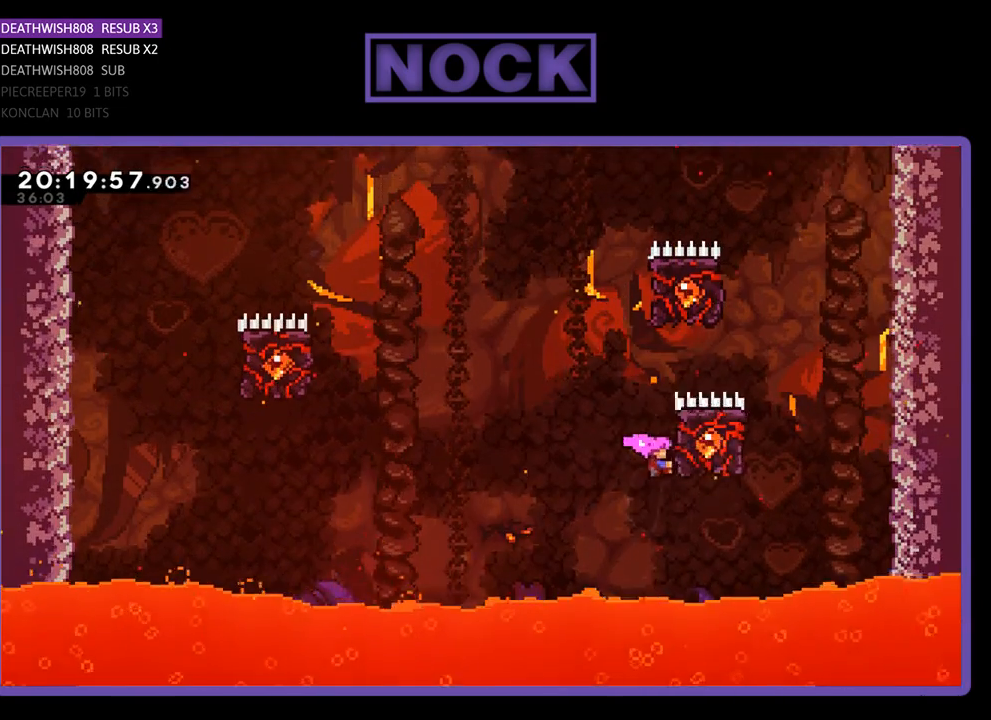
{"buttons": ["CROSS", "R2", "DPAD_UP", "DPAD_LEFT"], "left_stick": "center", "right_stick": "center", "events": [[267, "CROSS", "down"]]}
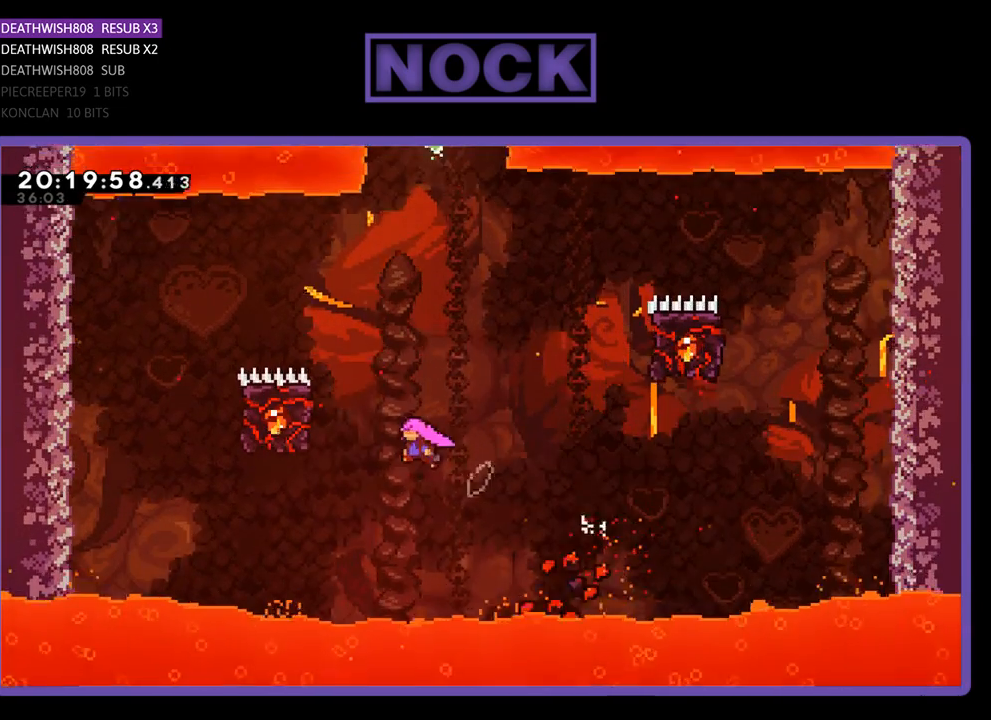
{"buttons": ["R2", "DPAD_UP", "DPAD_RIGHT"], "left_stick": "center", "right_stick": "center", "events": [[267, "DPAD_LEFT", "up"], [300, "CROSS", "up"], [367, "DPAD_RIGHT", "down"]]}
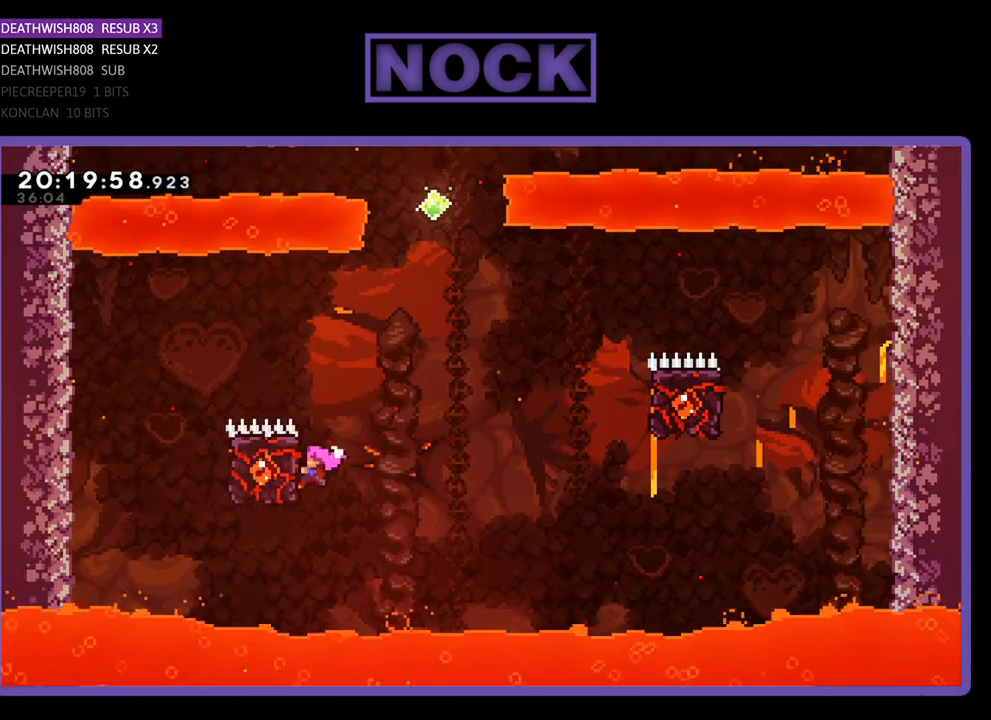
{"buttons": ["CROSS", "R2", "DPAD_UP", "DPAD_RIGHT"], "left_stick": "center", "right_stick": "center", "events": [[233, "CROSS", "down"]]}
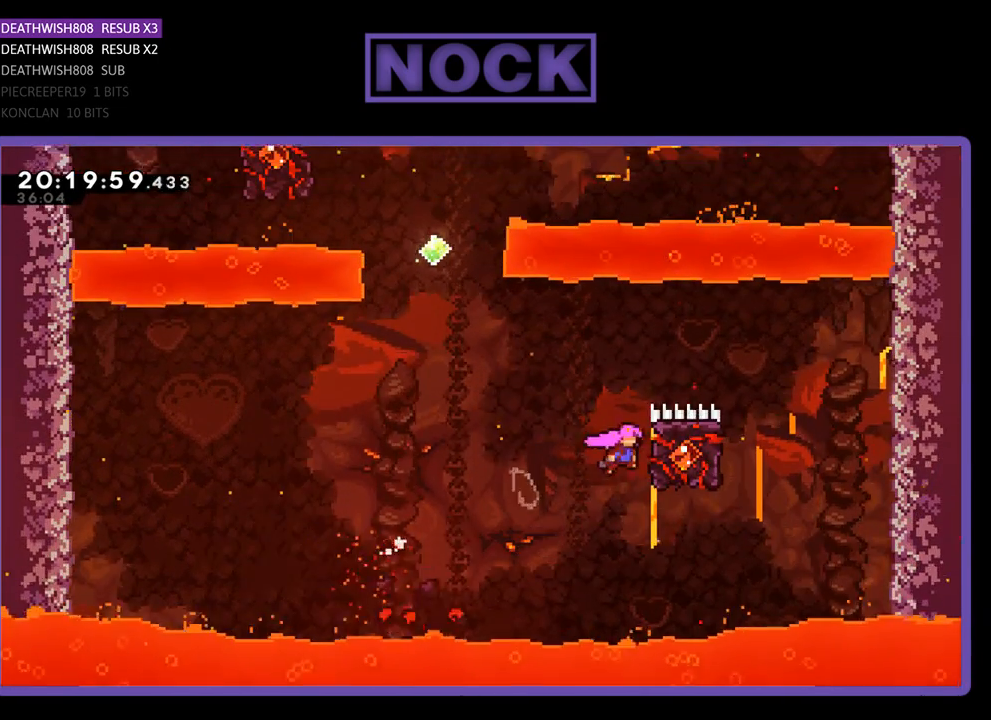
{"buttons": ["R2", "DPAD_UP", "DPAD_LEFT"], "left_stick": "center", "right_stick": "center", "events": [[133, "CROSS", "up"], [300, "DPAD_RIGHT", "up"], [367, "DPAD_LEFT", "down"]]}
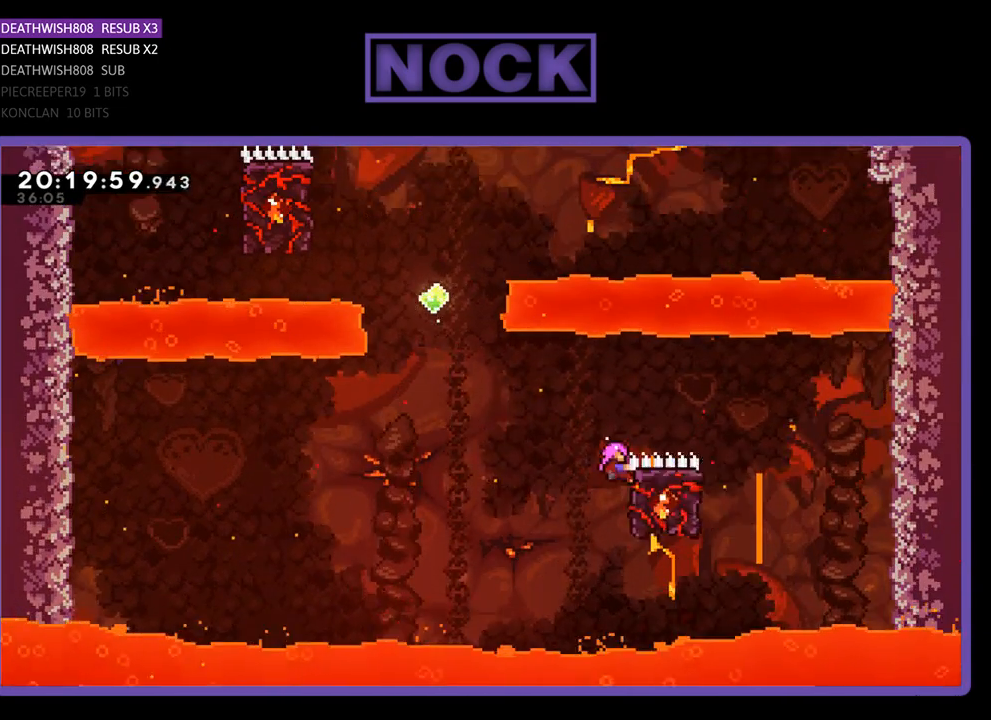
{"buttons": ["CIRCLE", "R2", "DPAD_UP"], "left_stick": "center", "right_stick": "center", "events": [[33, "CROSS", "down"], [167, "DPAD_LEFT", "up"], [200, "CROSS", "up"], [300, "CIRCLE", "down"]]}